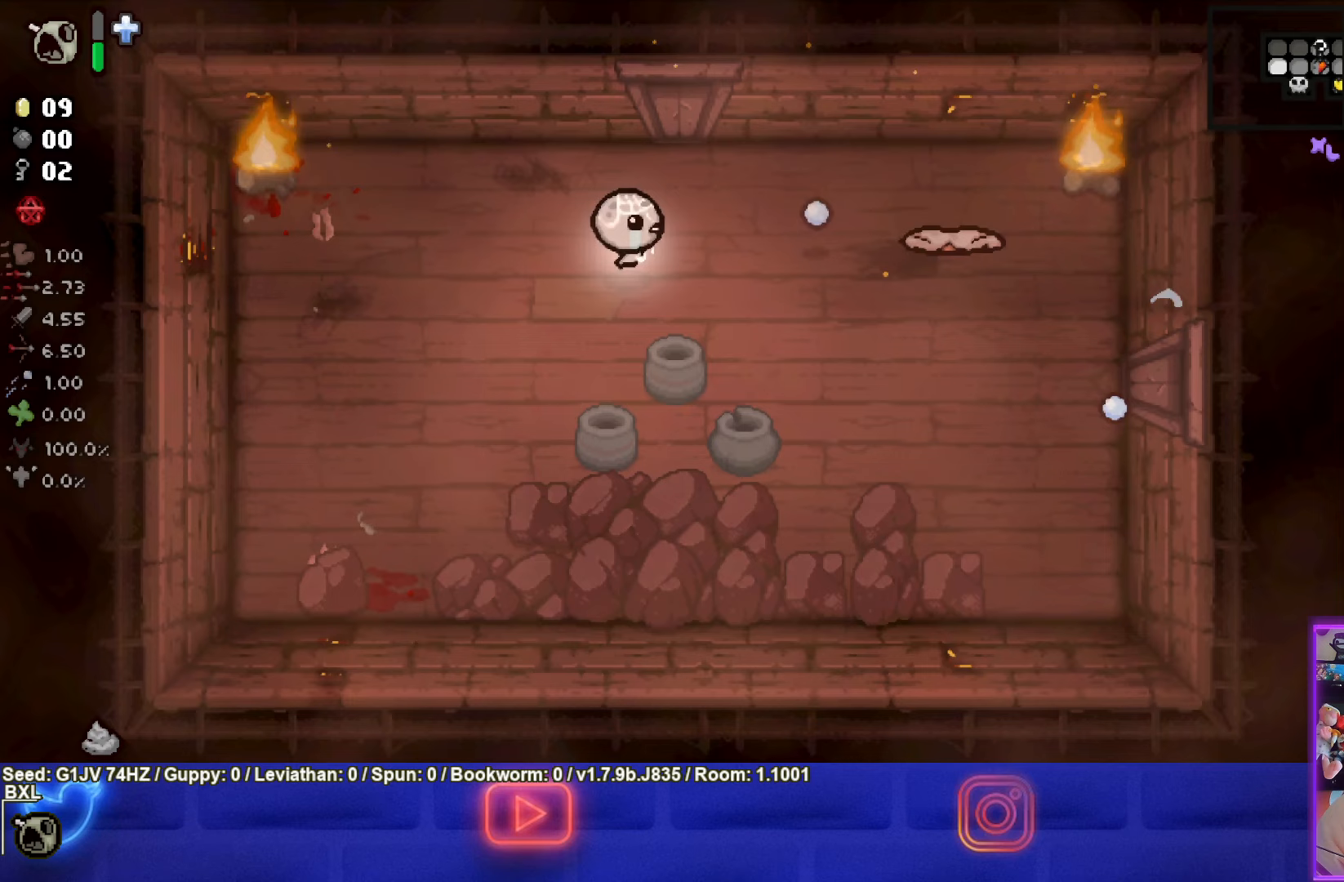
Gameplay with a controller (PlayStation layout); each line is a JSON object with the inputs held at the frame after it (dt_ms = milliseconds from this image to that frame). "events" lists button and stick changes between this image and that frame as [ms after this image, input, new state], when the widget could be followed in between. Not read: right_stick.
{"dt_ms": 167, "buttons": ["CIRCLE"], "left_stick": "down-left", "events": [[33, "CIRCLE", "up"], [83, "CIRCLE", "down"], [150, "left_stick", "down-left"]]}
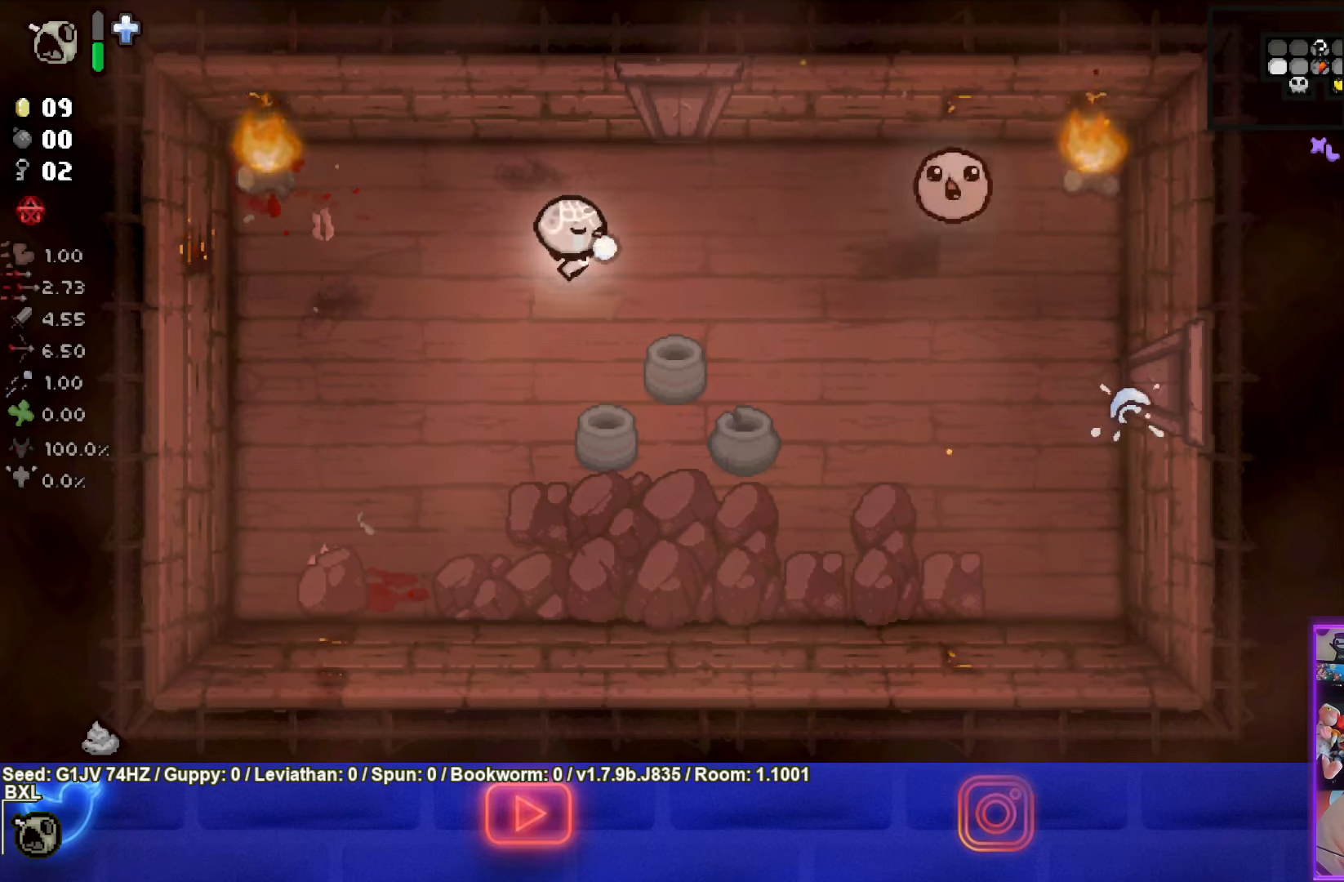
{"dt_ms": 500, "buttons": [], "left_stick": "down-left", "events": [[50, "CIRCLE", "up"]]}
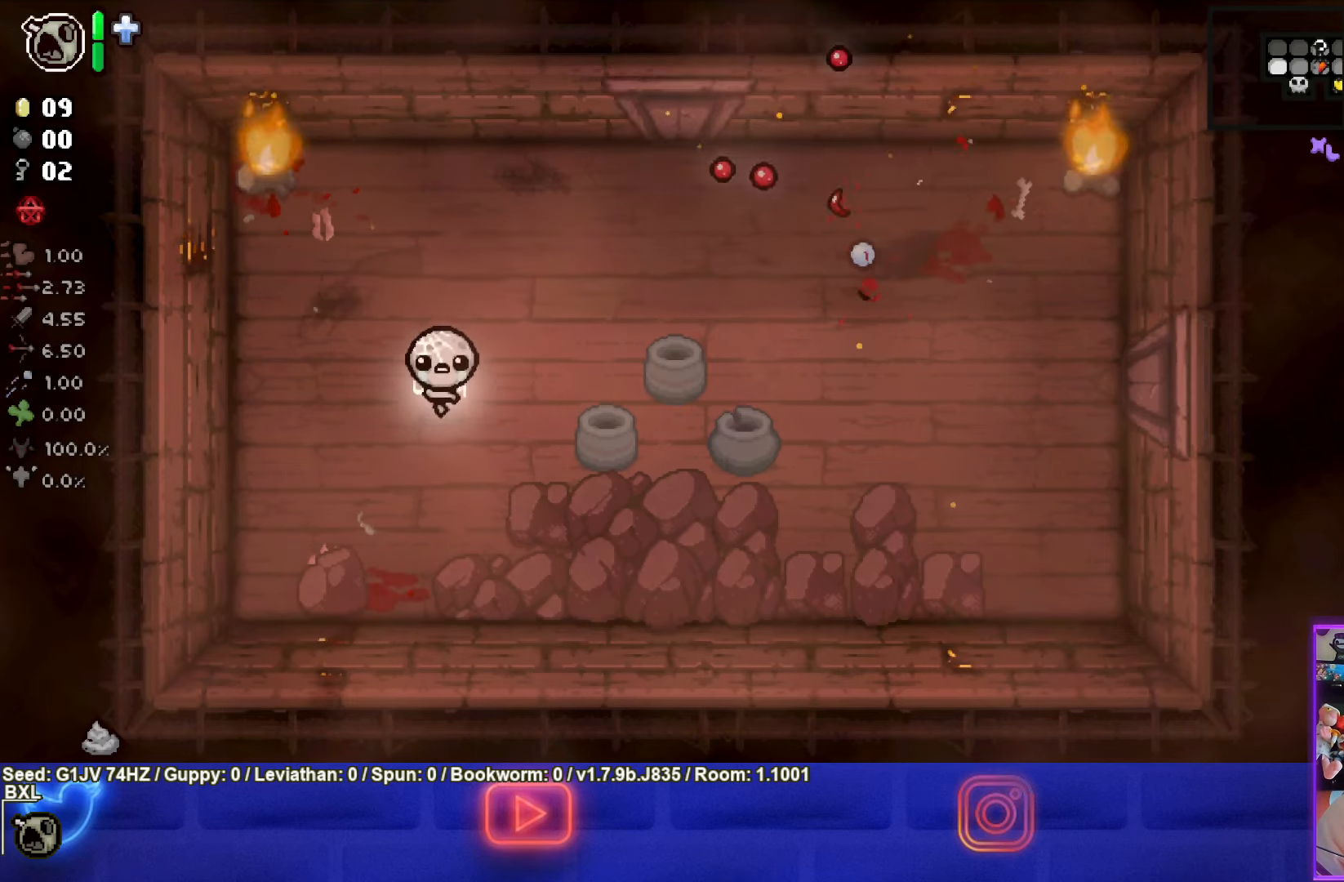
{"dt_ms": 500, "buttons": [], "left_stick": "right", "events": [[216, "left_stick", "down"], [400, "left_stick", "right"]]}
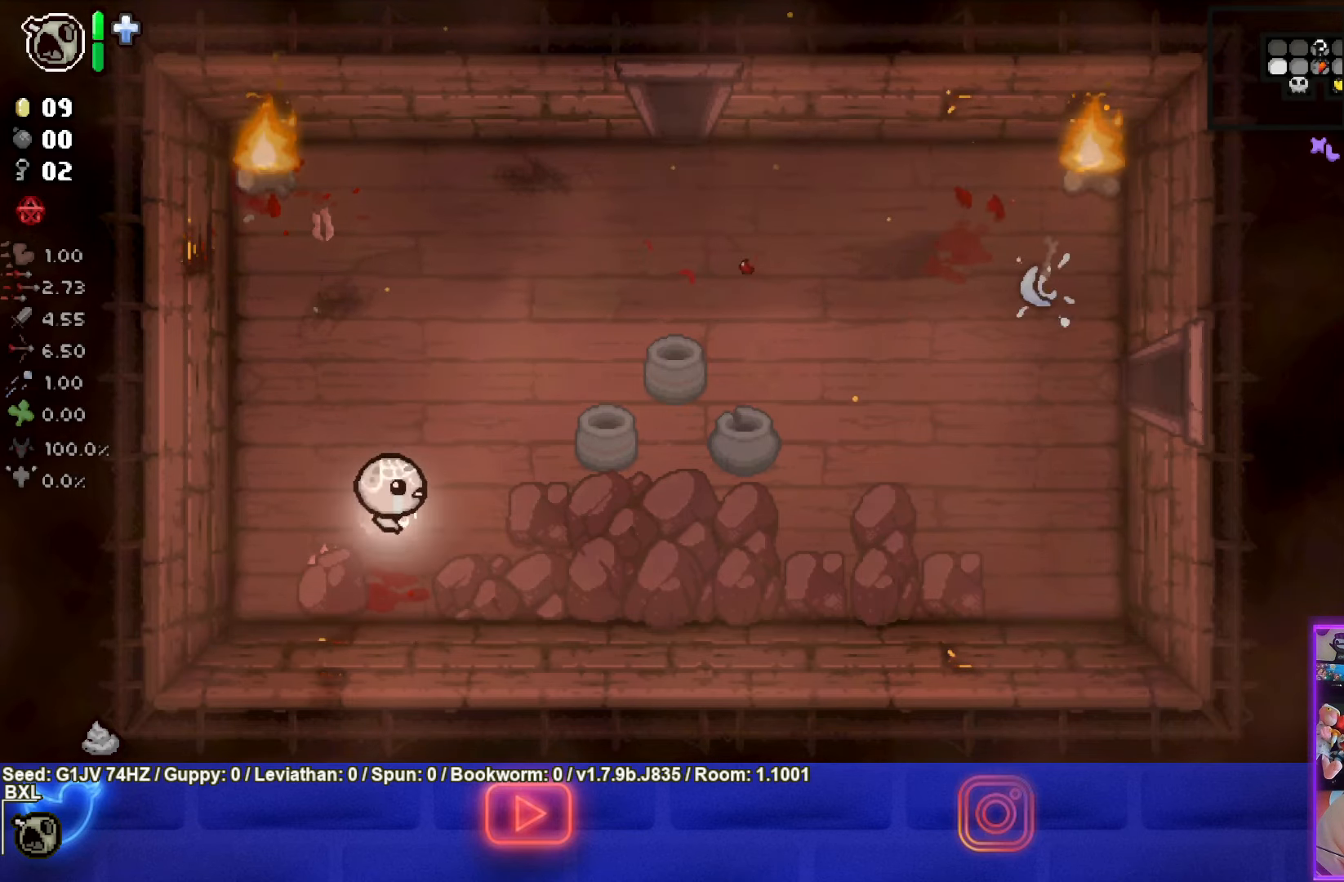
{"dt_ms": 500, "buttons": [], "left_stick": "up-right", "events": [[66, "left_stick", "up-right"]]}
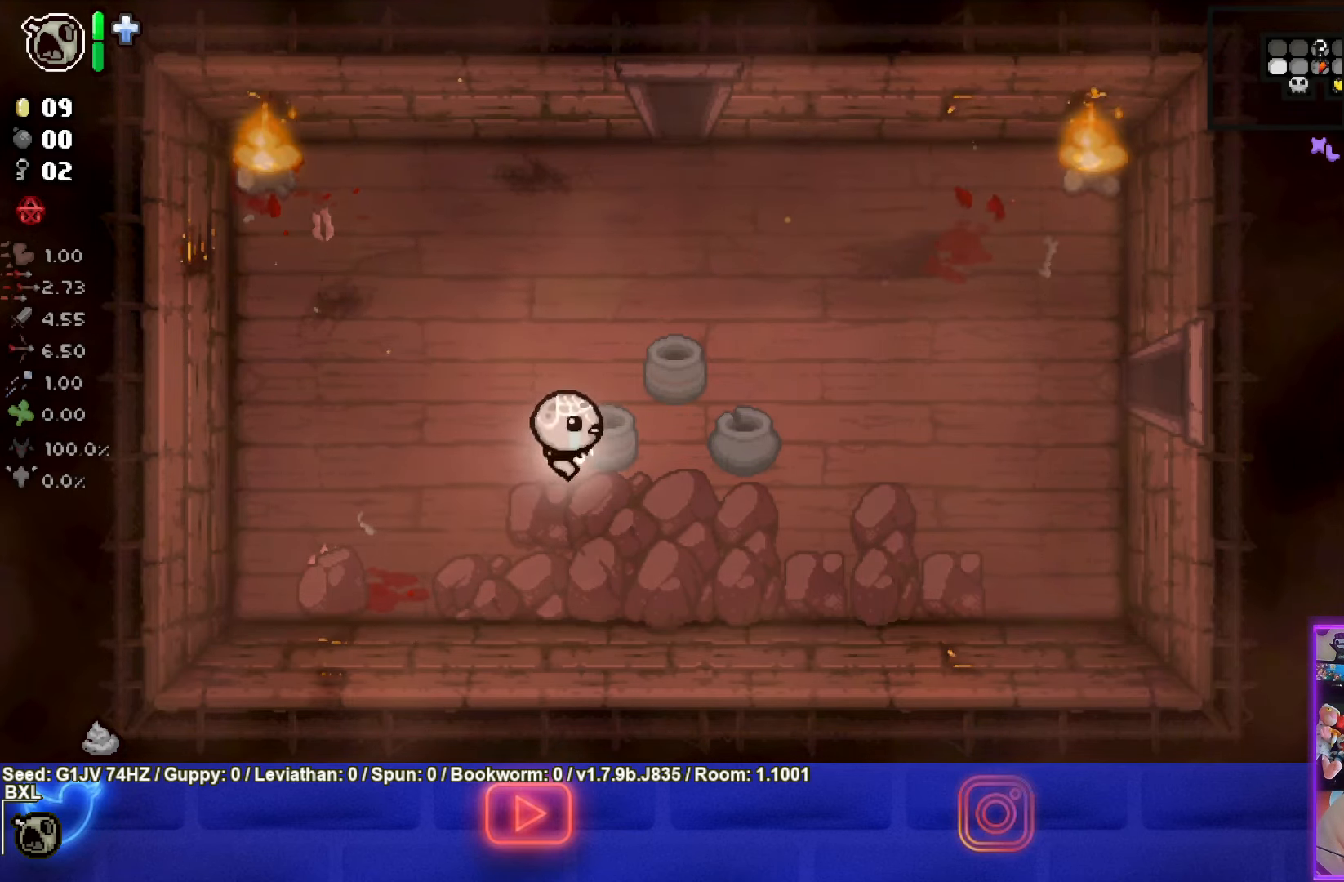
{"dt_ms": 500, "buttons": [], "left_stick": "right", "events": [[266, "left_stick", "right"]]}
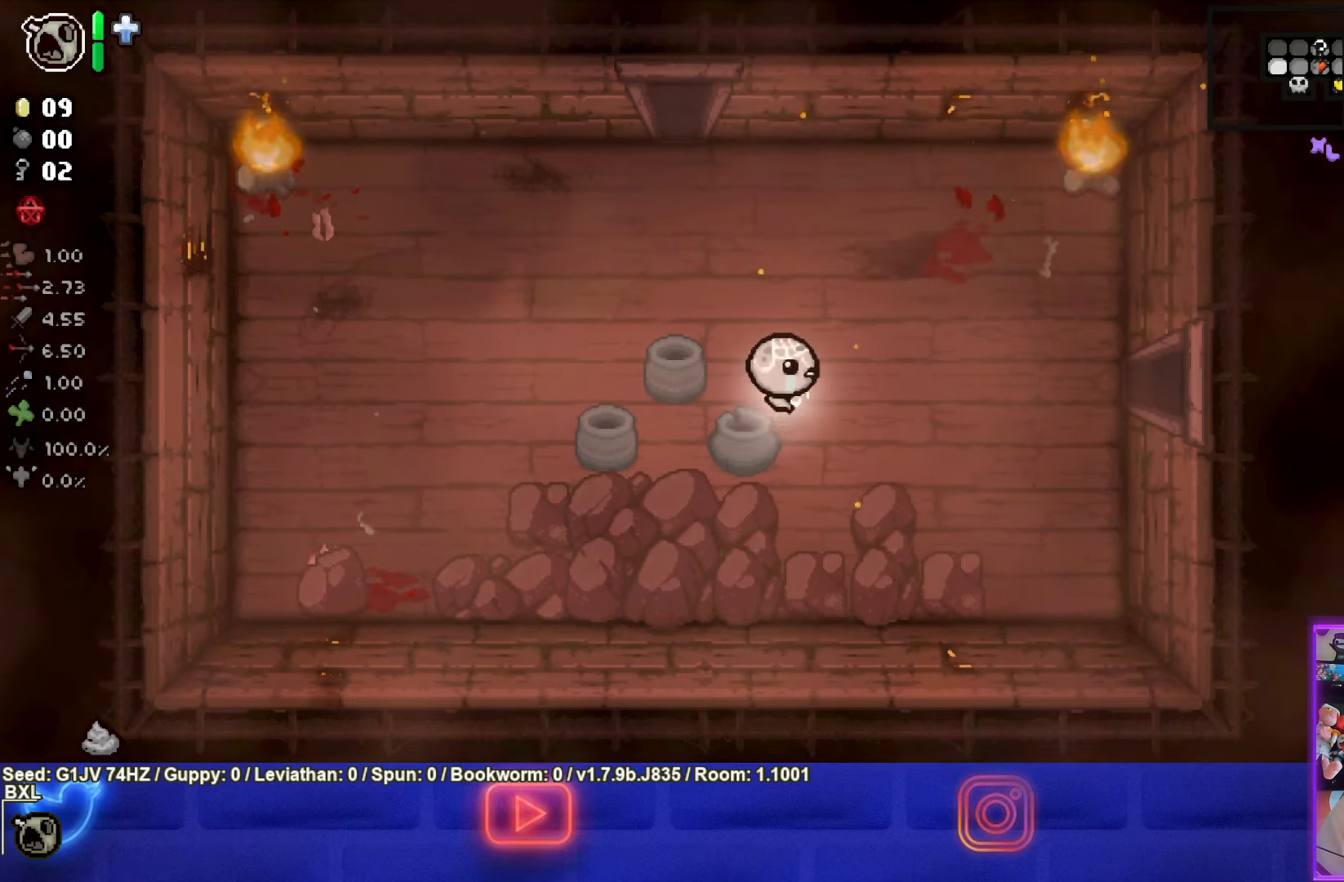
{"dt_ms": 500, "buttons": [], "left_stick": "right", "events": []}
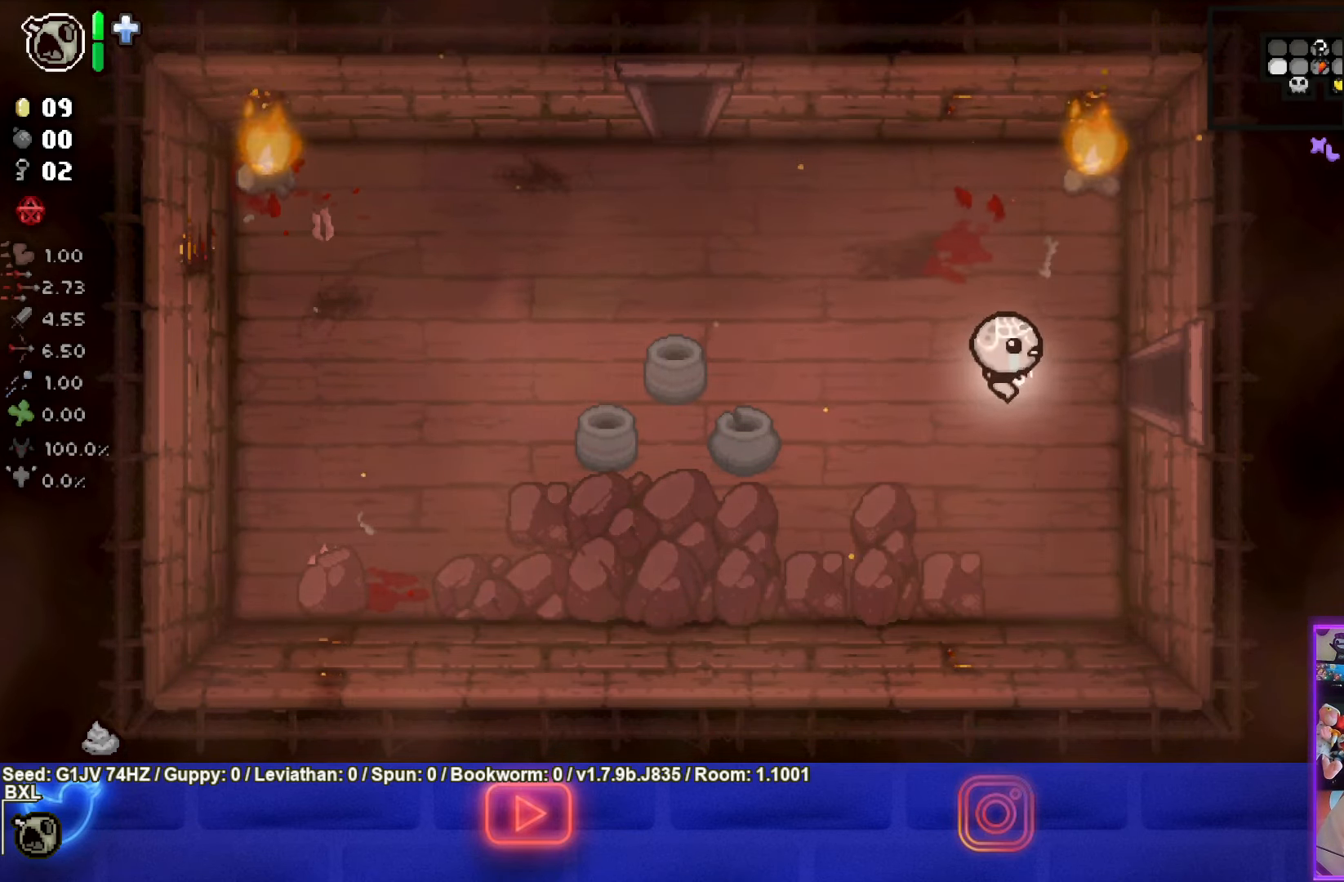
{"dt_ms": 500, "buttons": [], "left_stick": "center", "events": [[500, "left_stick", "center"]]}
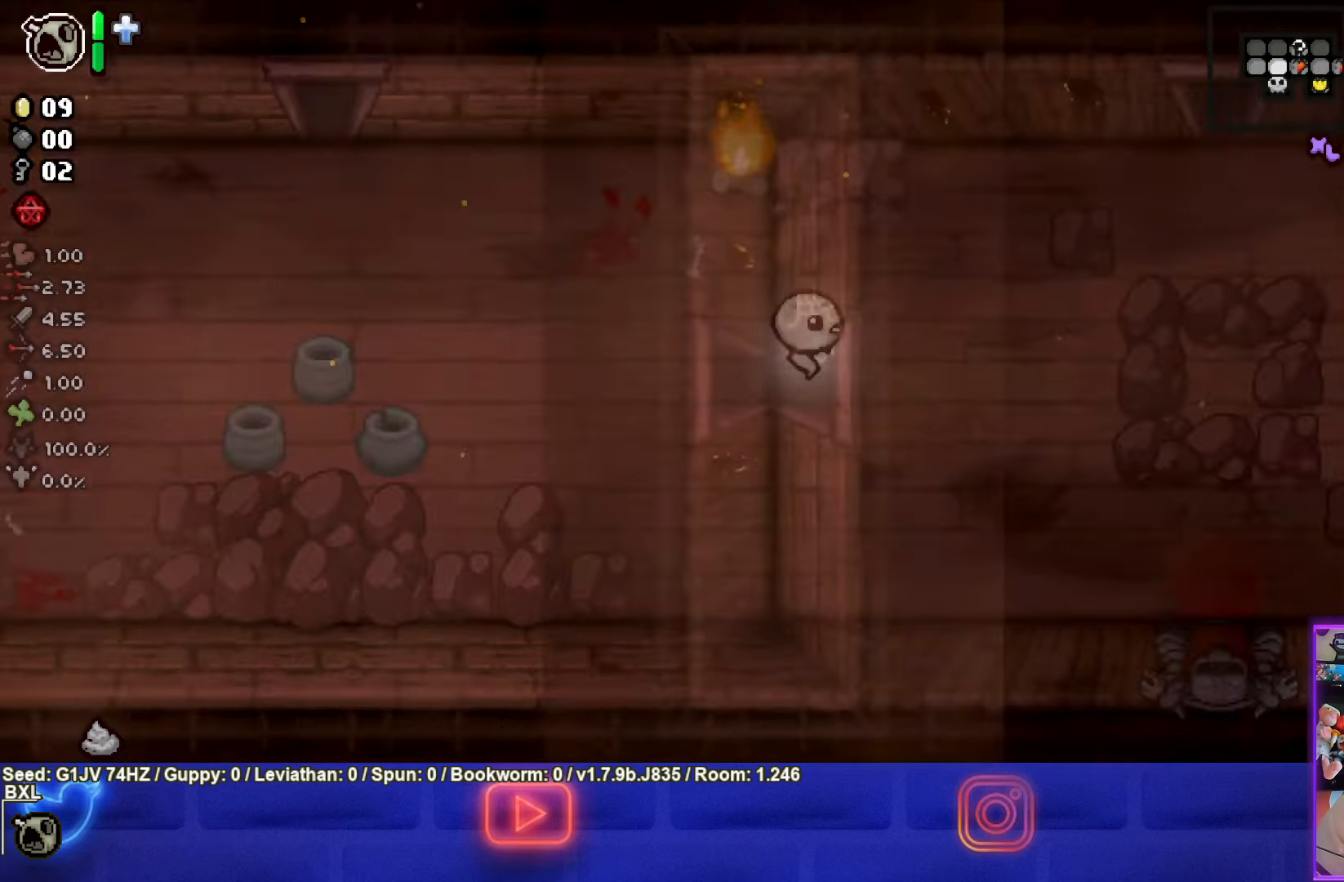
{"dt_ms": 500, "buttons": [], "left_stick": "down-right", "events": [[250, "left_stick", "right"], [350, "left_stick", "down-right"]]}